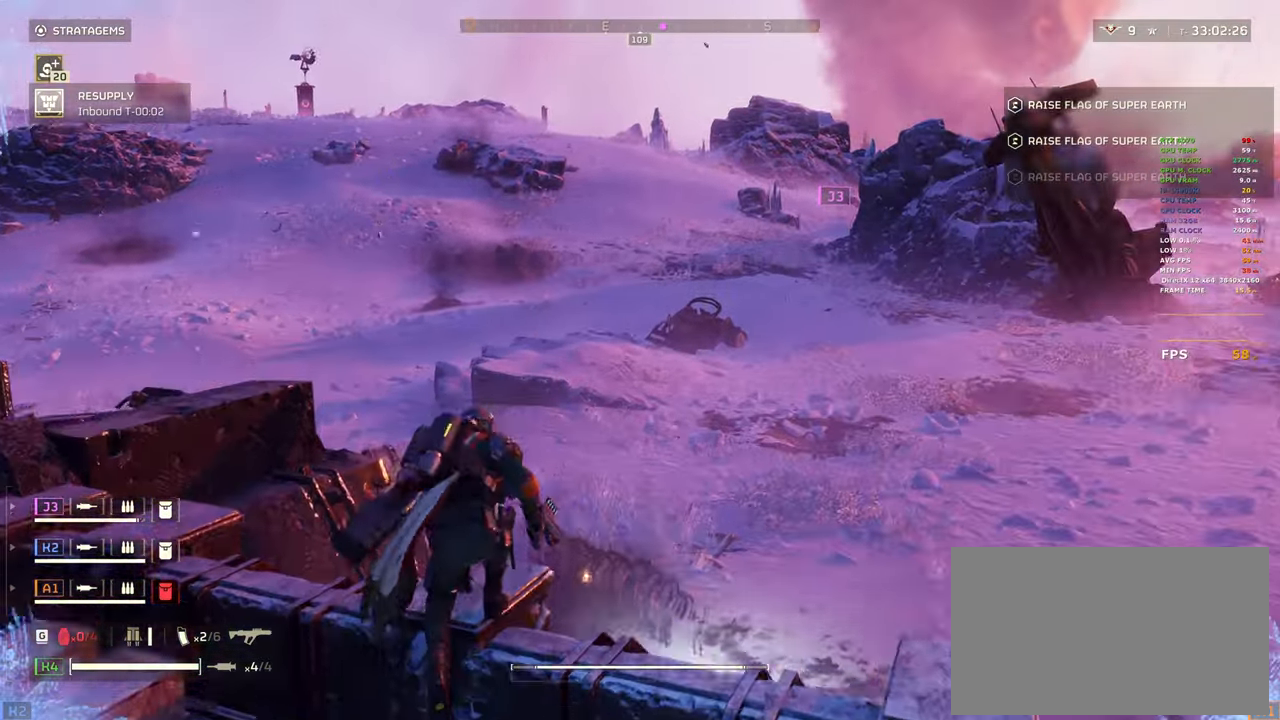
Gameplay with keyboard and mouse; each line is a JSON object with the keys and mouse buttons held at the frame after it. "events" lists presses ("down") and releases ("up") of "1", "2", "3", "4", "5", "a", "alt", "b", "c", "ctrl", "d", "e", "f", "g", "q", "r", "s", "shift", "space", "t", "tab", "tilde", "v", "w", "x", "z", "mouse_left", "mouse_wheel", "mouse_right", "mouse_mb4" and "mouse_mb5" between this image and that frame as [ms after this image, input, new state], when the widget could be followed in between. "mouse_left", "mouse_wheel", "mouse_right", "mouse_mb4", "mouse_mb5" = the "left", "wheel", "right", "mb4", "mb5" buttons of the "mouse" list. No other keys are recorded. "wheel" means that the mouse wheel is clicked or scrolled. Mouse movement is not recorded.
{"keys": ["a"], "mouse": ["right"], "events": [[133, "a", "down"], [133, "mouse_right", "down"], [183, "a", "up"], [467, "a", "down"]]}
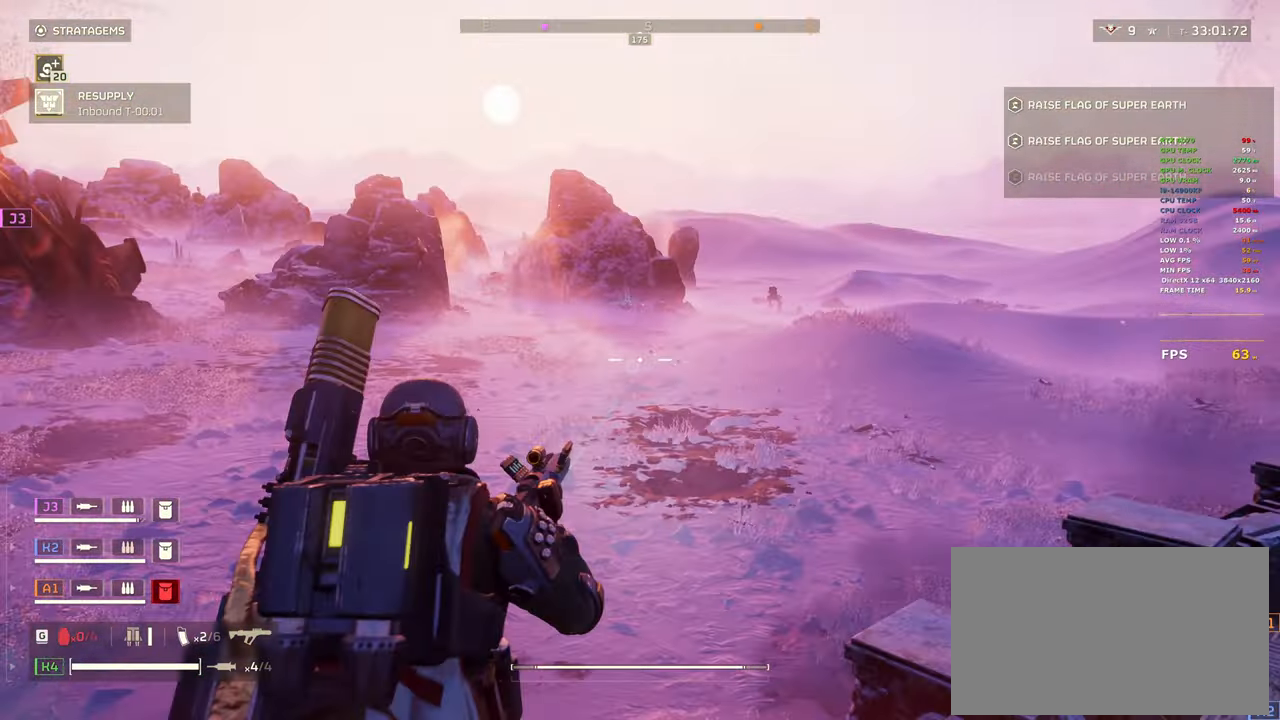
{"keys": [], "mouse": ["right"], "events": [[100, "a", "up"]]}
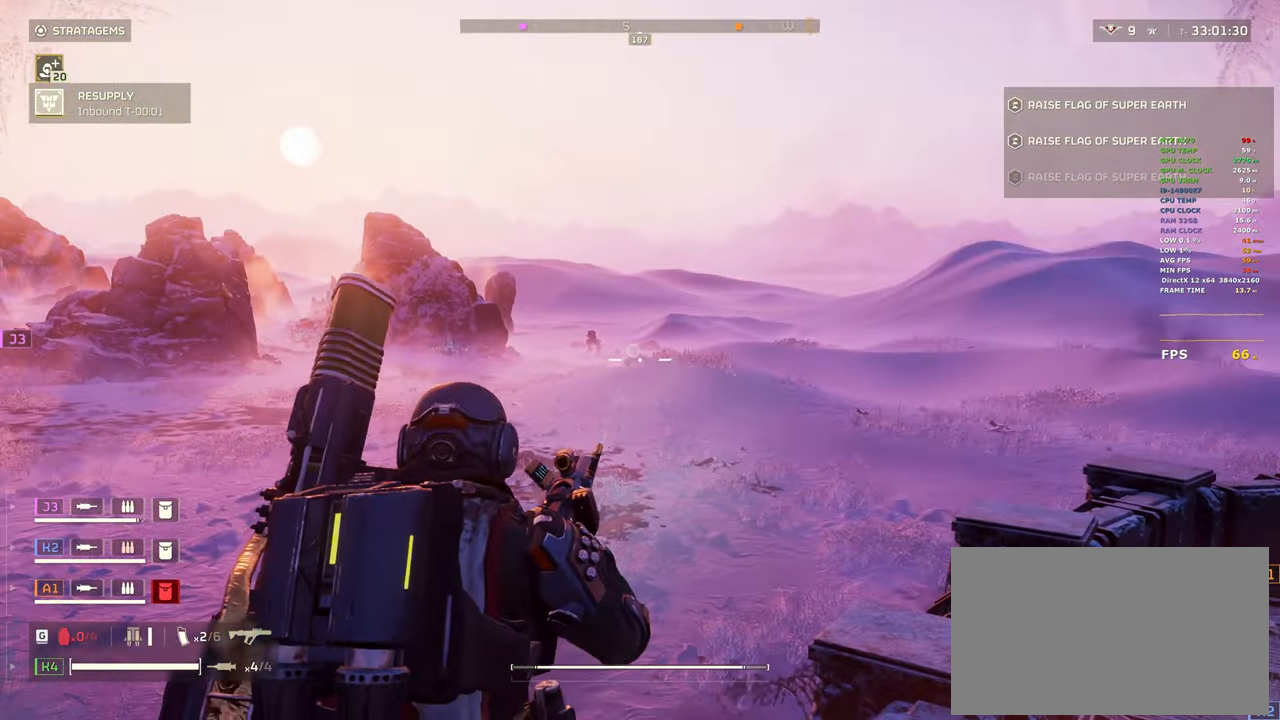
{"keys": [], "mouse": ["right"], "events": []}
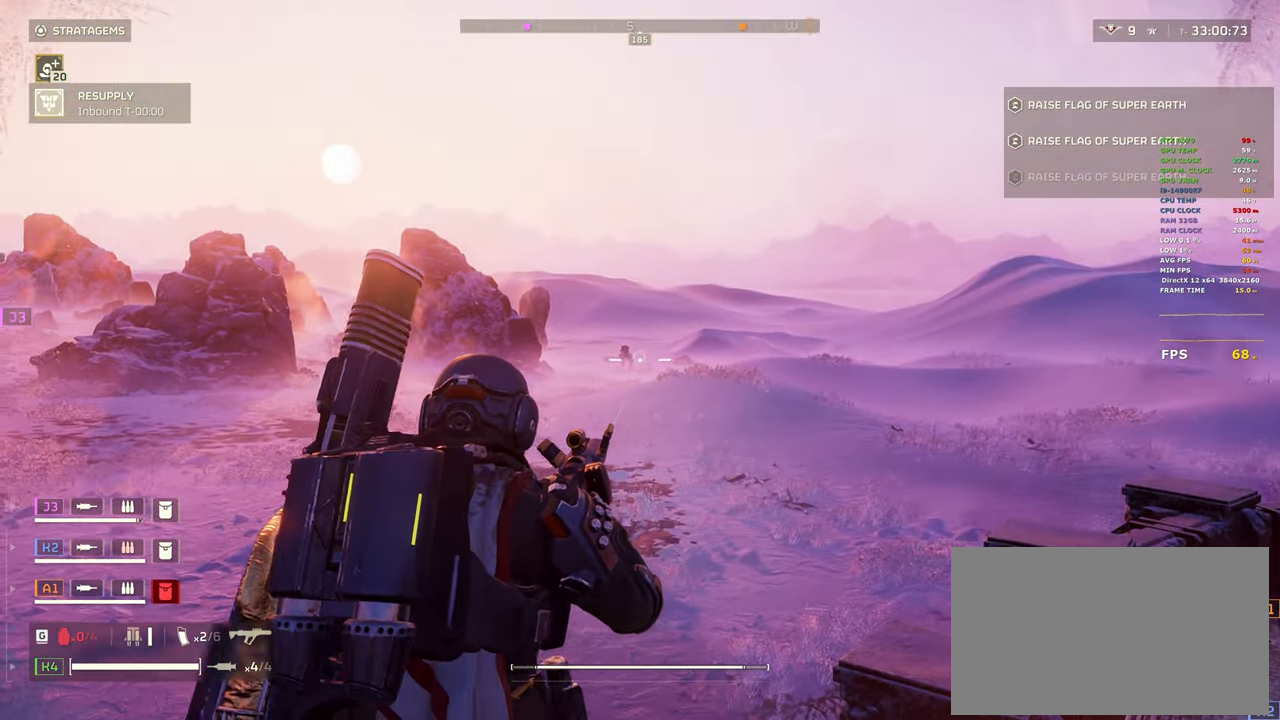
{"keys": [], "mouse": ["left", "right"], "events": [[417, "mouse_left", "down"]]}
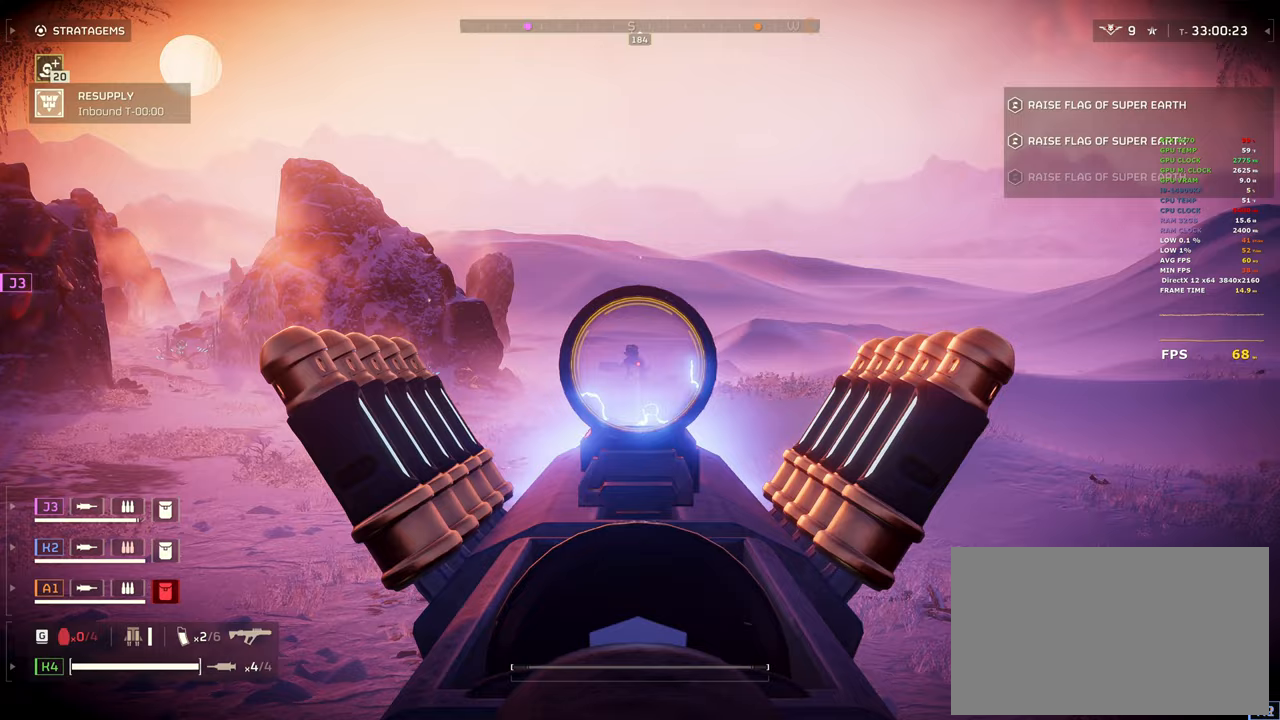
{"keys": [], "mouse": ["left", "right"], "events": [[50, "mouse_left", "up"], [200, "mouse_left", "down"], [333, "mouse_left", "up"], [433, "mouse_left", "down"]]}
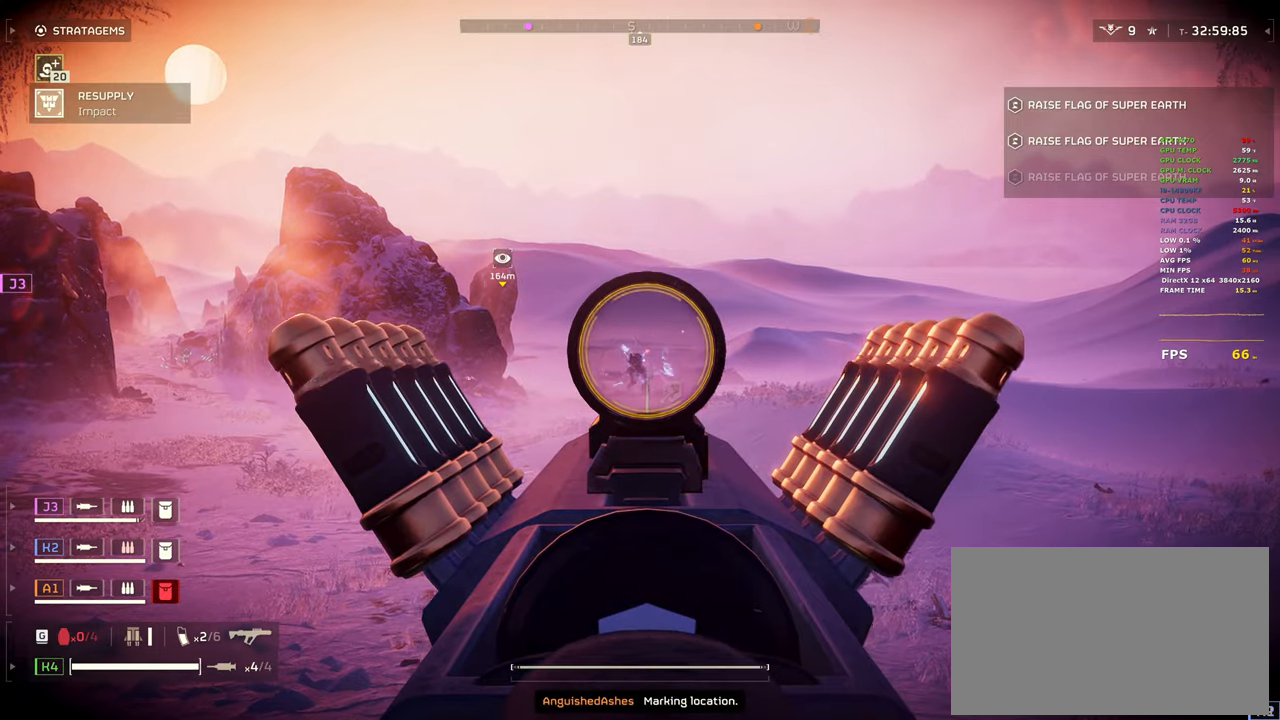
{"keys": [], "mouse": ["right"], "events": [[67, "mouse_left", "up"], [167, "mouse_left", "down"], [300, "mouse_left", "up"]]}
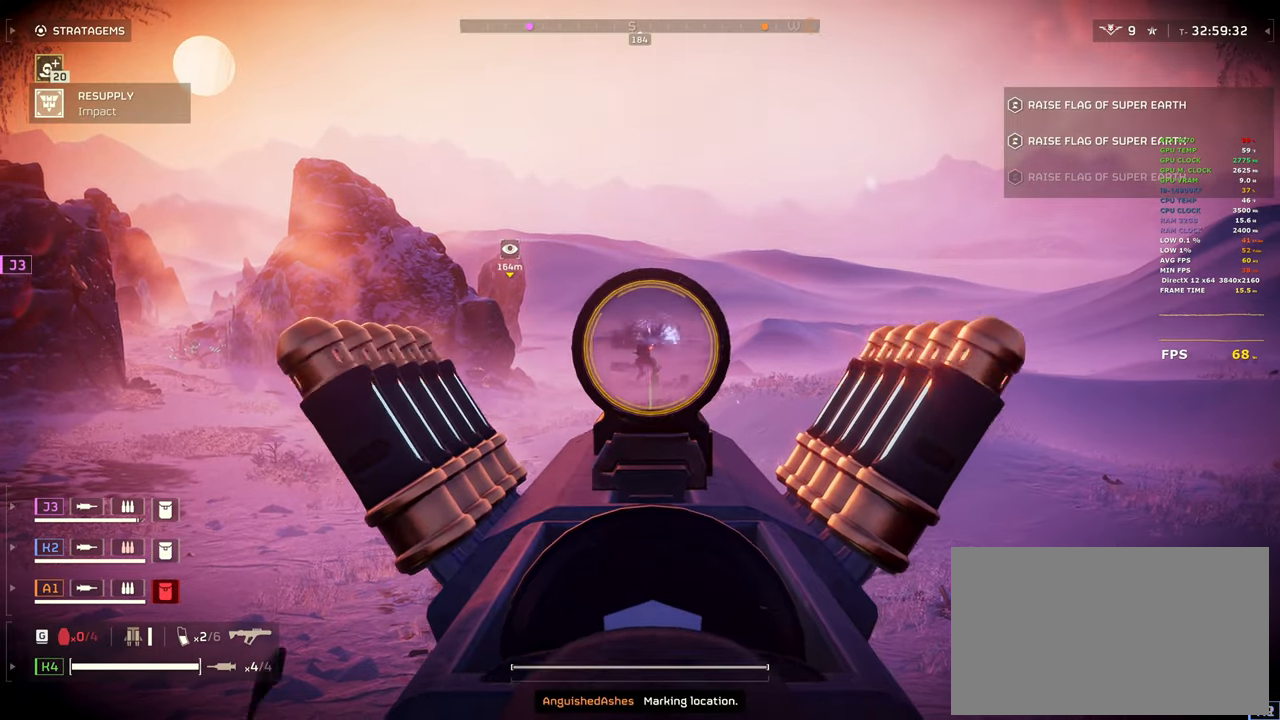
{"keys": [], "mouse": ["left", "right"], "events": [[33, "mouse_left", "down"], [183, "mouse_left", "up"], [367, "mouse_left", "down"]]}
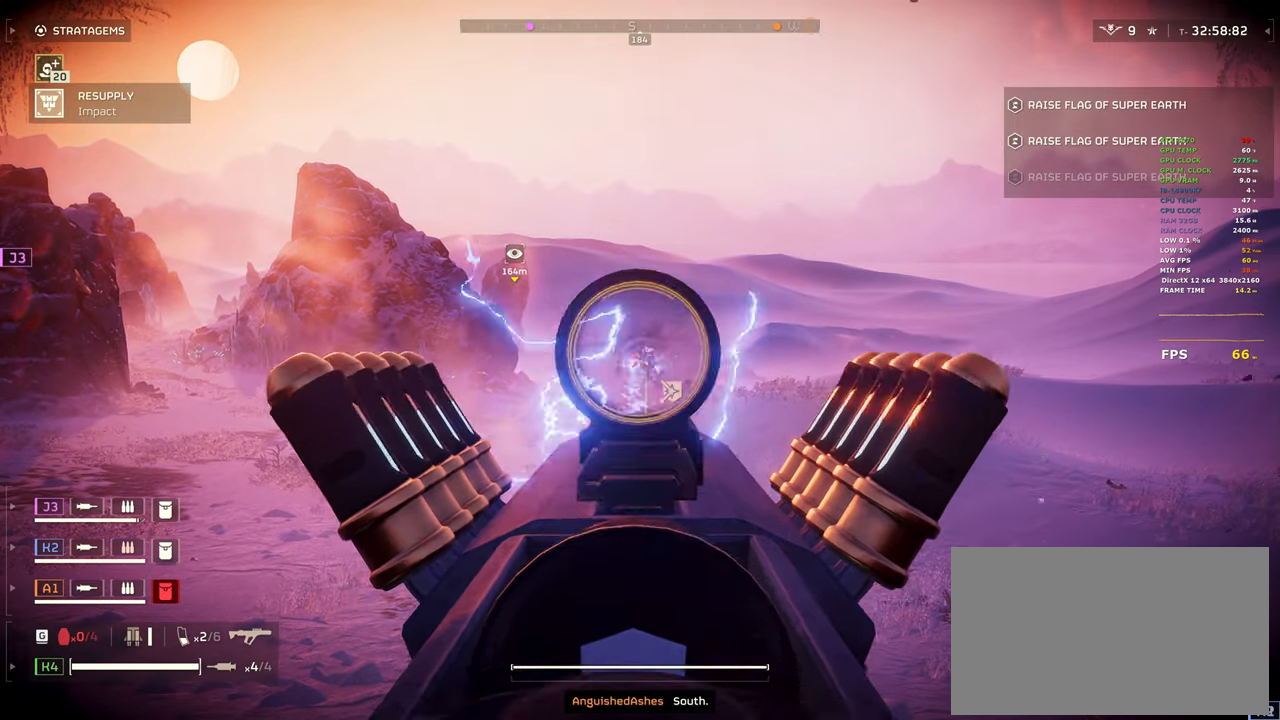
{"keys": [], "mouse": ["right"], "events": [[17, "mouse_left", "up"], [283, "mouse_left", "down"], [433, "mouse_left", "up"]]}
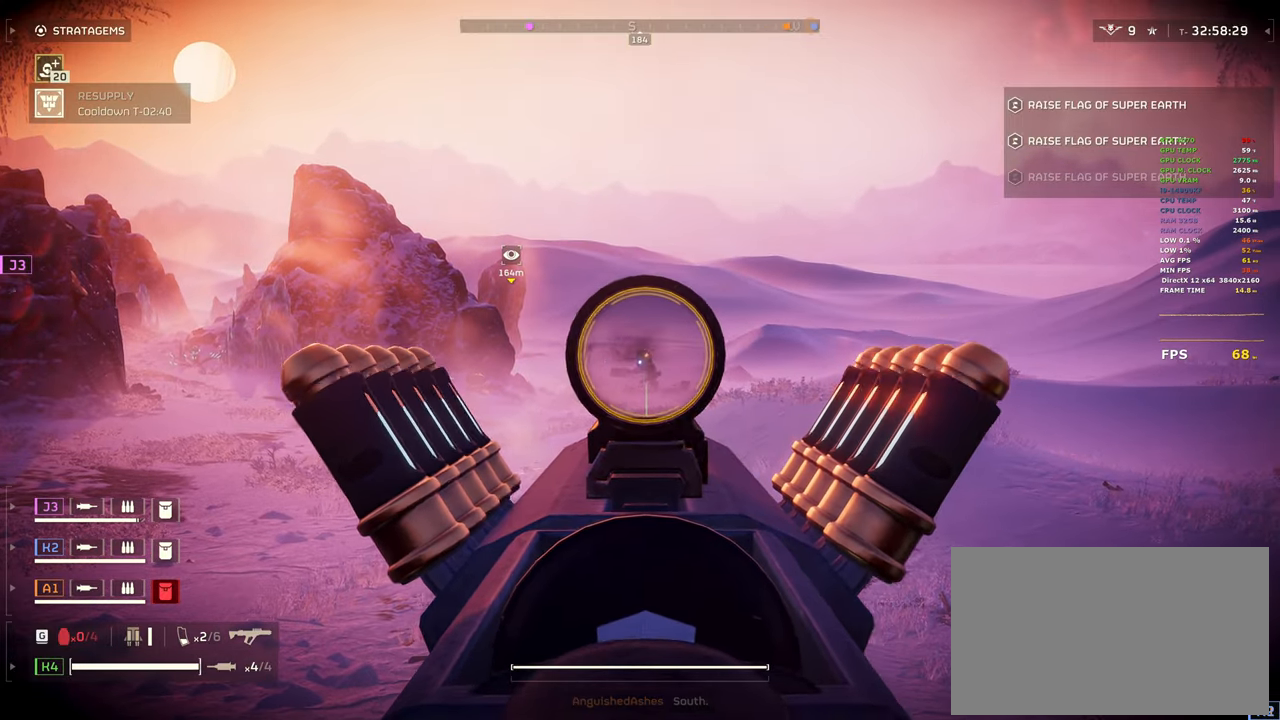
{"keys": [], "mouse": ["right"], "events": [[67, "mouse_left", "down"], [217, "mouse_left", "up"], [350, "mouse_left", "down"], [483, "mouse_left", "up"]]}
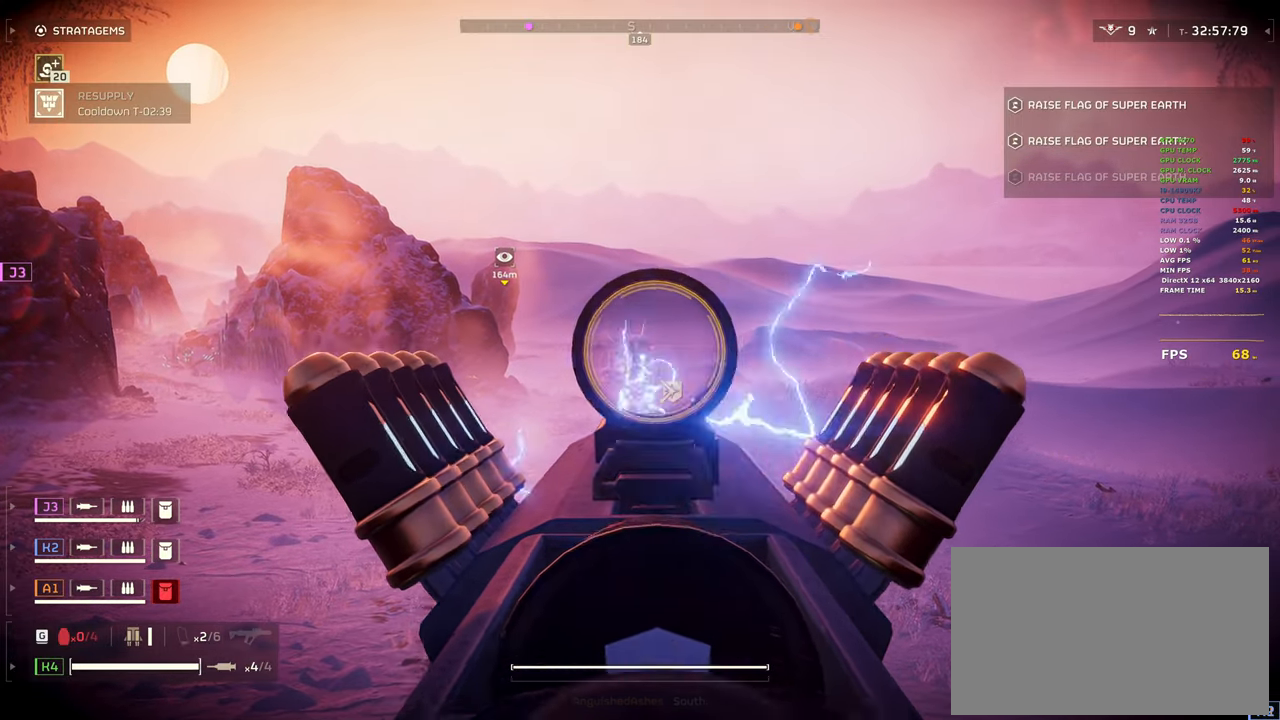
{"keys": [], "mouse": ["left", "right"], "events": [[133, "mouse_left", "down"], [267, "mouse_left", "up"], [500, "mouse_left", "down"]]}
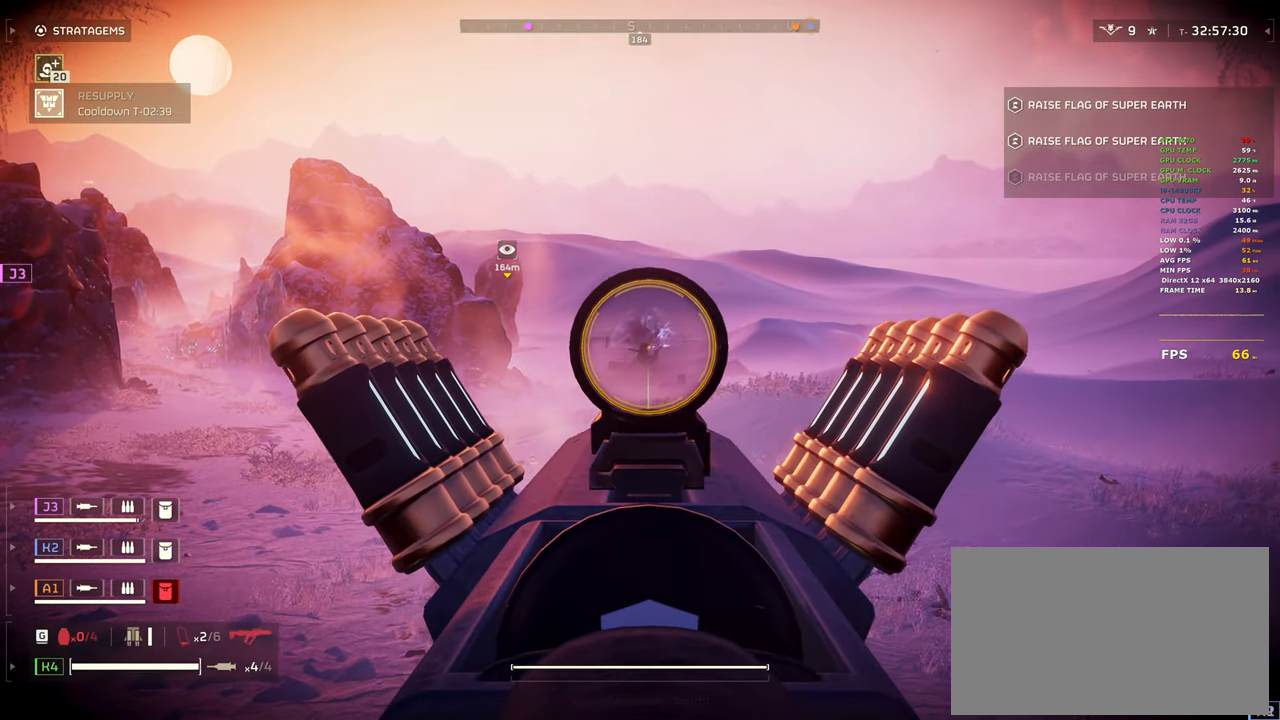
{"keys": [], "mouse": ["right"], "events": [[150, "mouse_left", "up"], [333, "r", "down"], [433, "r", "up"]]}
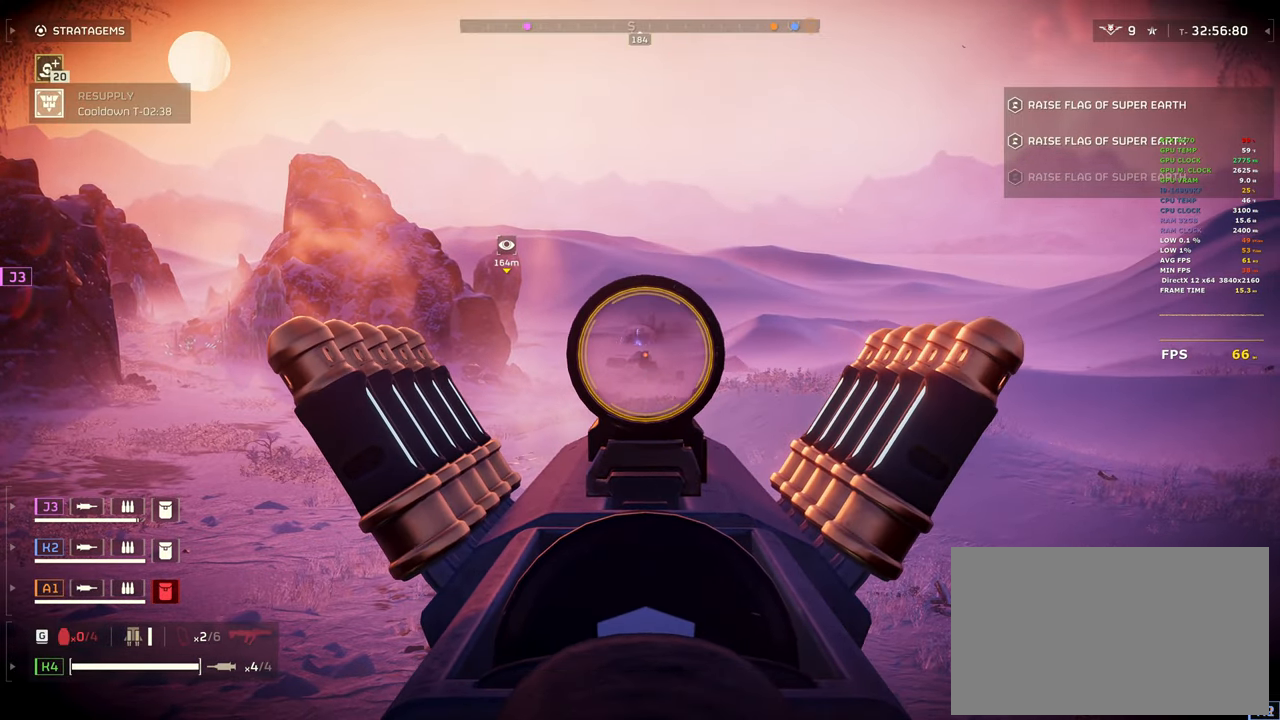
{"keys": ["d"], "mouse": [], "events": [[17, "r", "down"], [117, "r", "up"], [300, "mouse_right", "up"], [400, "d", "down"]]}
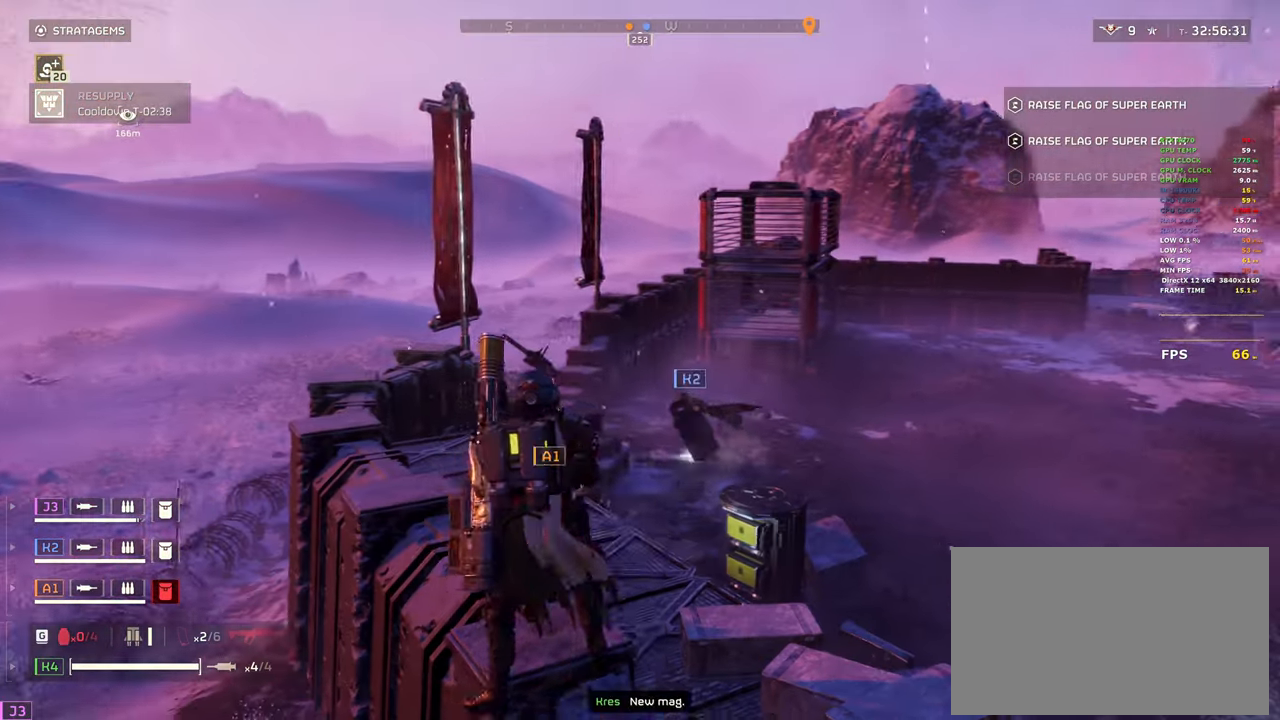
{"keys": ["d", "w"], "mouse": [], "events": [[83, "w", "down"]]}
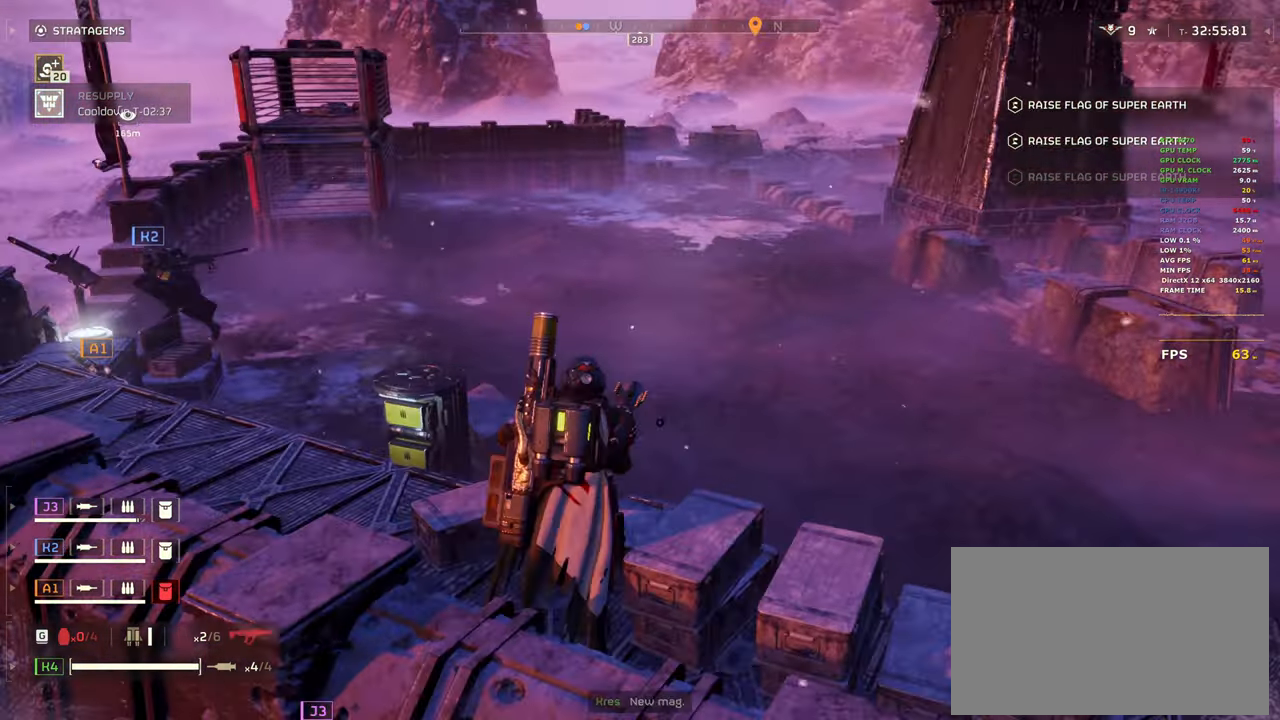
{"keys": ["d", "w"], "mouse": [], "events": []}
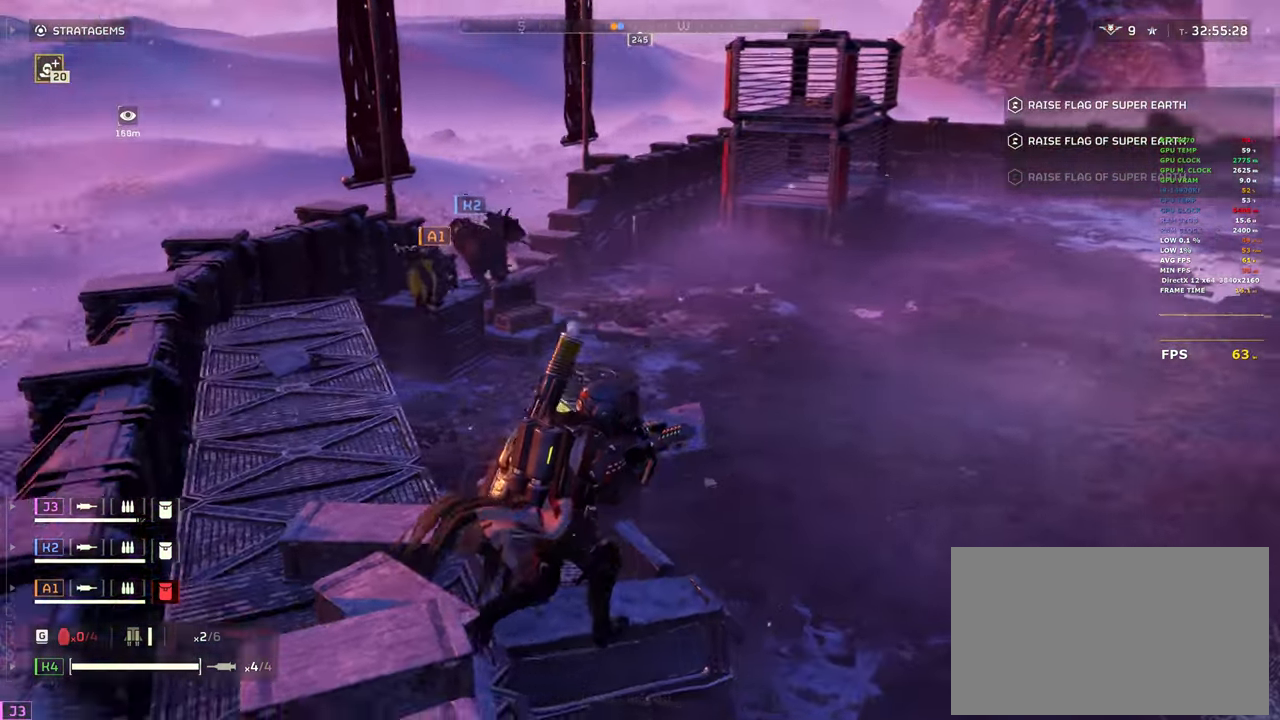
{"keys": ["d"], "mouse": [], "events": [[250, "w", "up"]]}
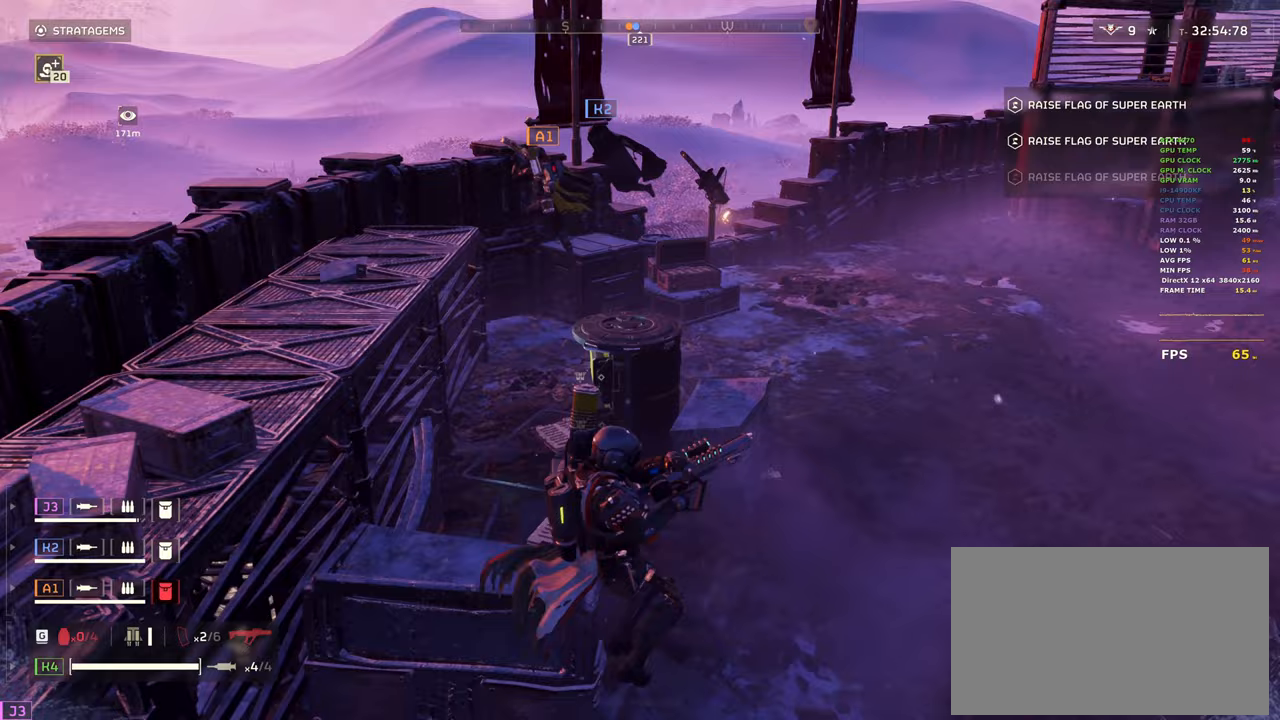
{"keys": [], "mouse": [], "events": [[183, "w", "down"], [200, "d", "up"], [367, "w", "up"]]}
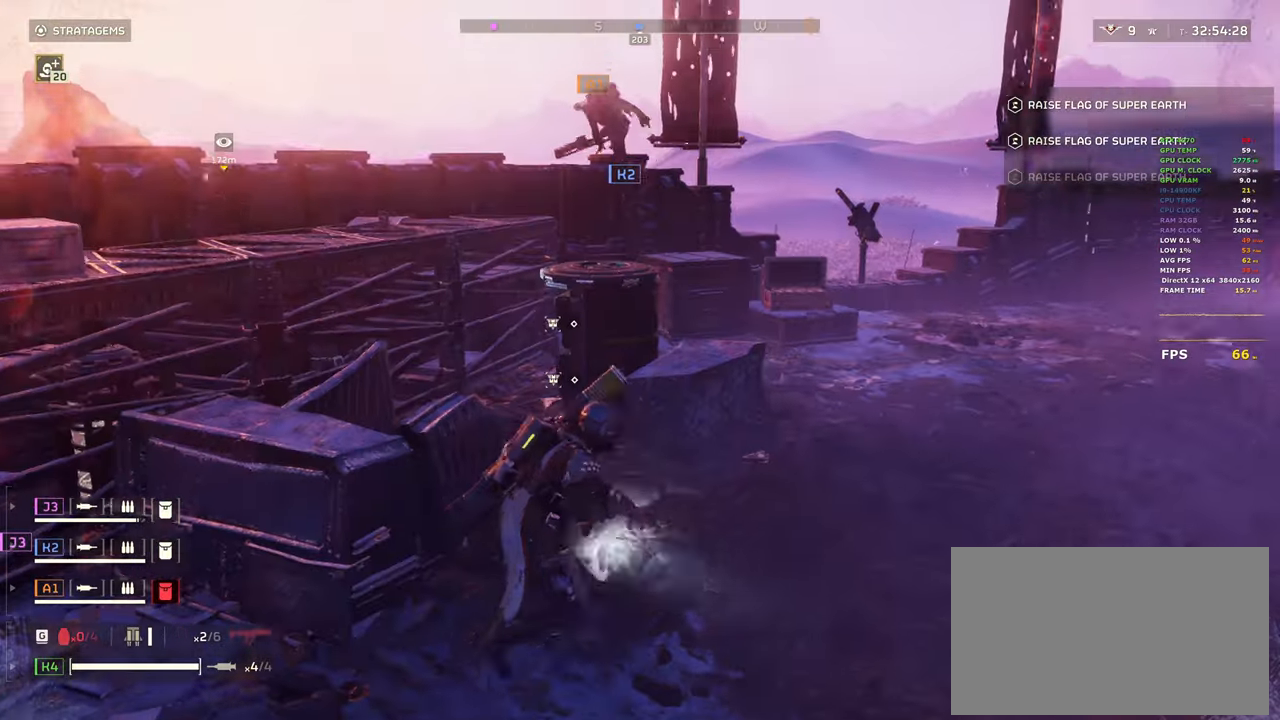
{"keys": ["w"], "mouse": [], "events": [[17, "w", "down"], [150, "q", "down"], [250, "q", "up"], [283, "w", "up"], [383, "w", "down"]]}
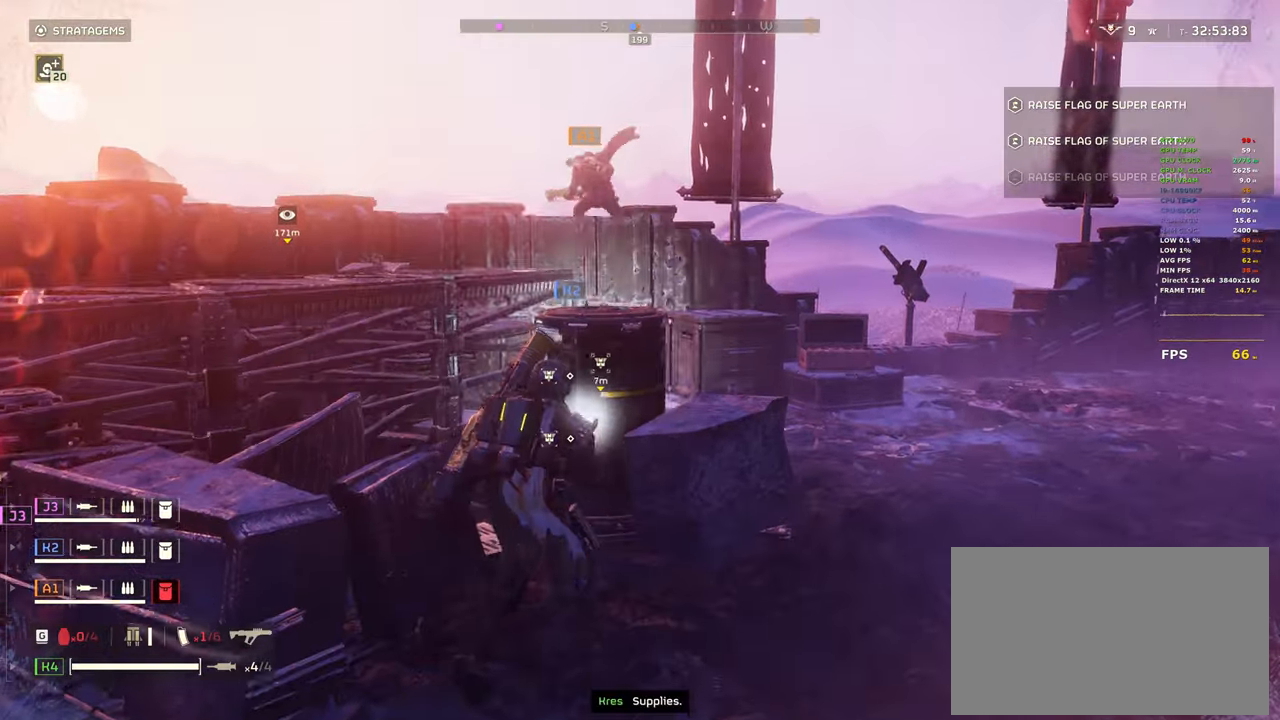
{"keys": [], "mouse": [], "events": [[167, "w", "up"], [250, "w", "down"], [300, "e", "down"], [300, "w", "up"], [450, "e", "up"]]}
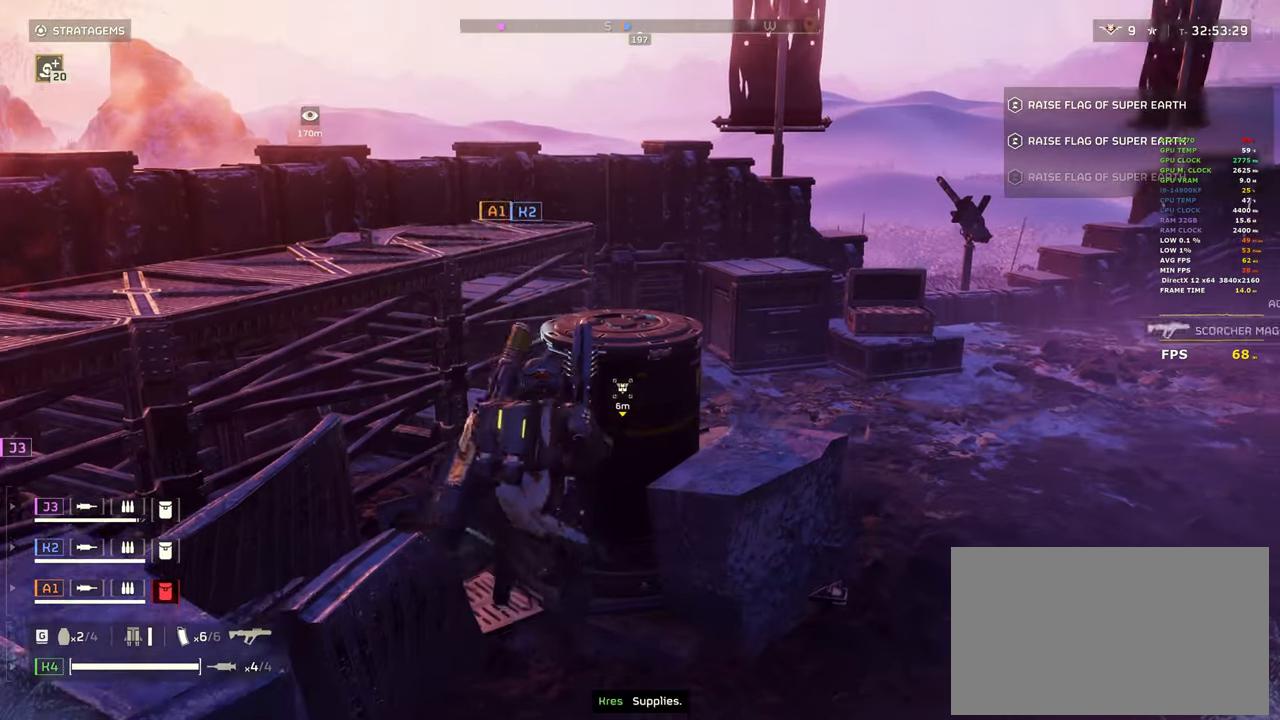
{"keys": ["a", "space", "w"], "mouse": [], "events": [[317, "w", "down"], [367, "a", "down"], [467, "space", "down"]]}
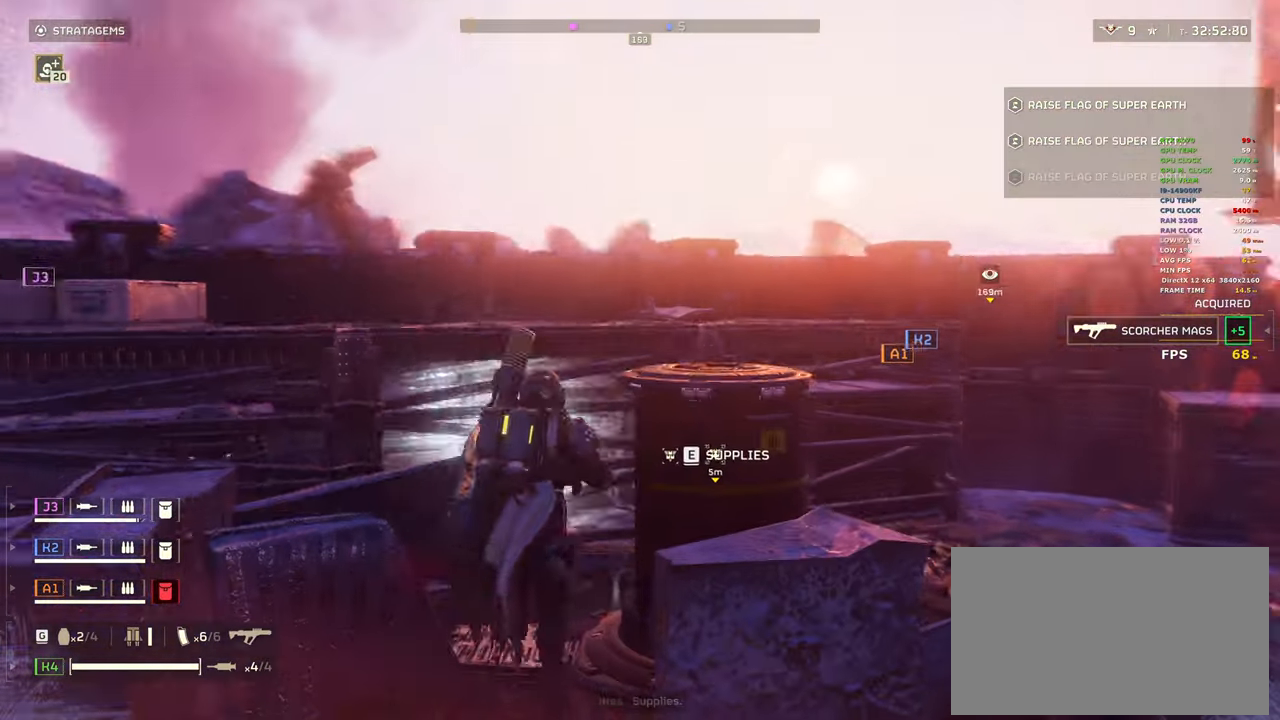
{"keys": ["a", "space", "w"], "mouse": [], "events": [[17, "a", "up"], [150, "space", "up"], [200, "a", "down"], [200, "space", "down"], [383, "space", "up"], [433, "space", "down"]]}
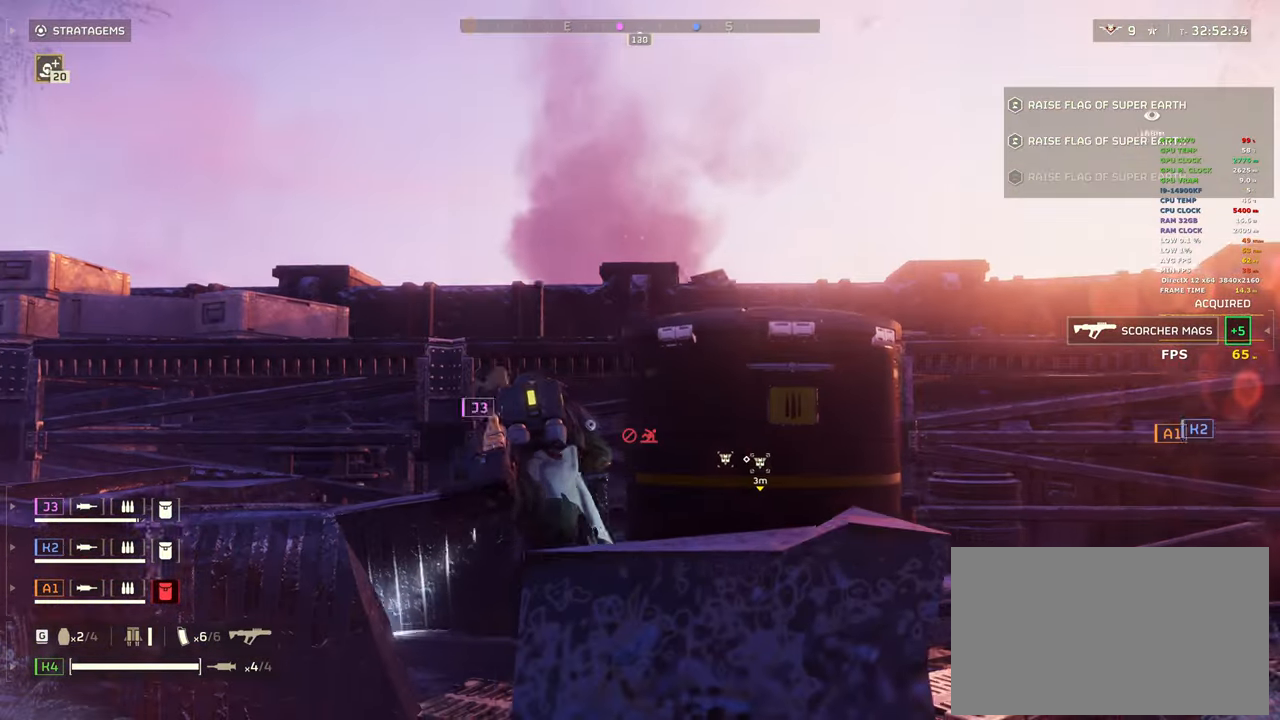
{"keys": ["a", "space", "w"], "mouse": [], "events": [[67, "space", "up"], [250, "space", "down"], [400, "space", "up"], [450, "space", "down"]]}
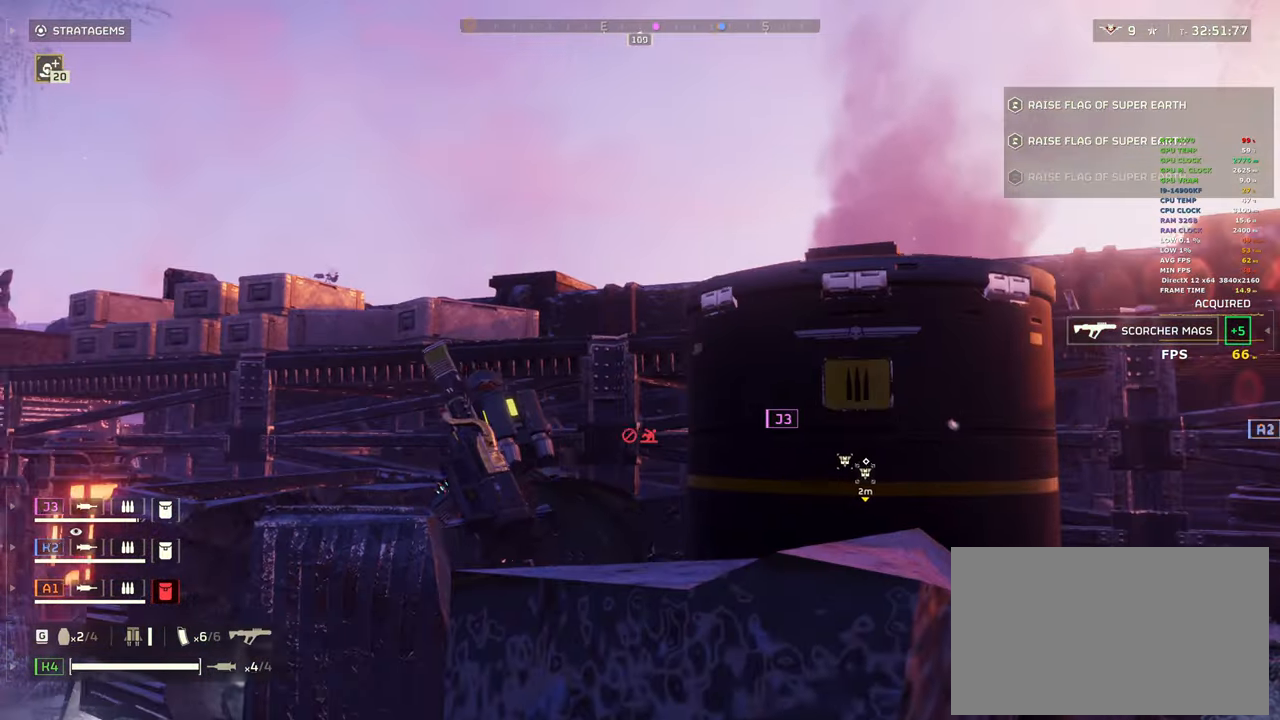
{"keys": ["space", "w"], "mouse": [], "events": [[33, "a", "up"], [83, "space", "up"], [367, "space", "down"]]}
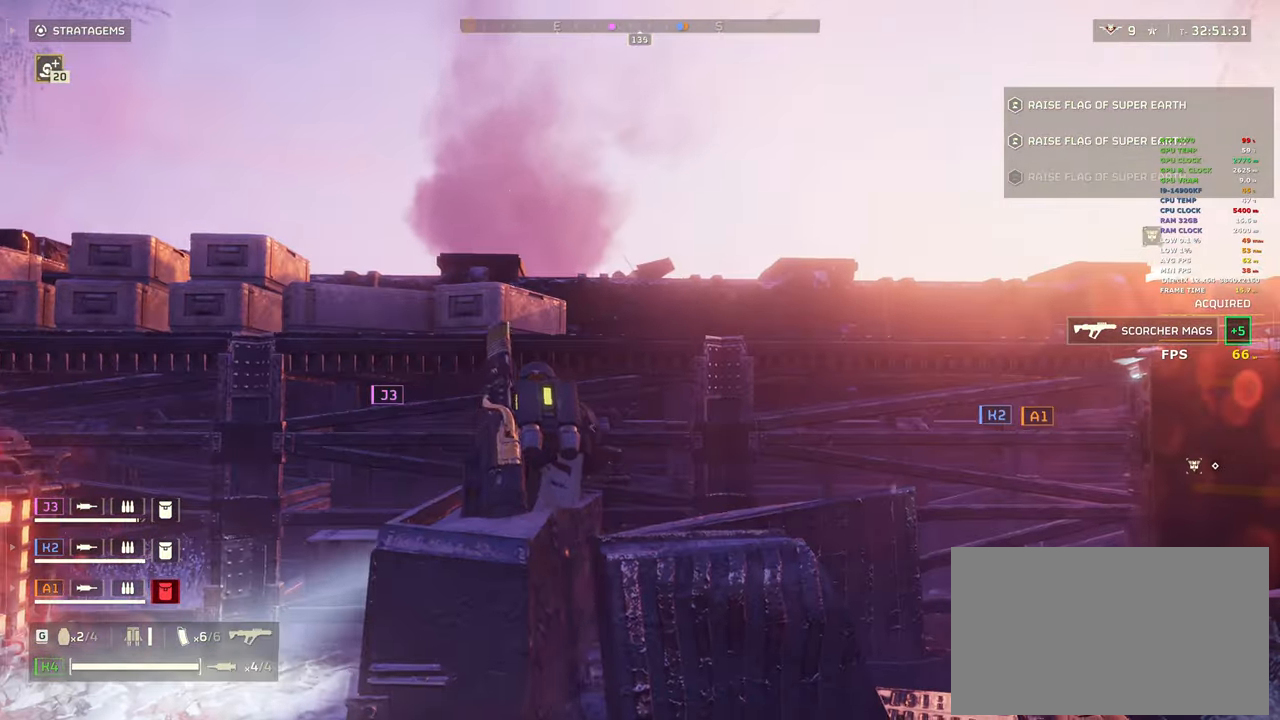
{"keys": ["a", "space", "w"], "mouse": [], "events": [[50, "space", "up"], [150, "space", "down"], [383, "a", "down"]]}
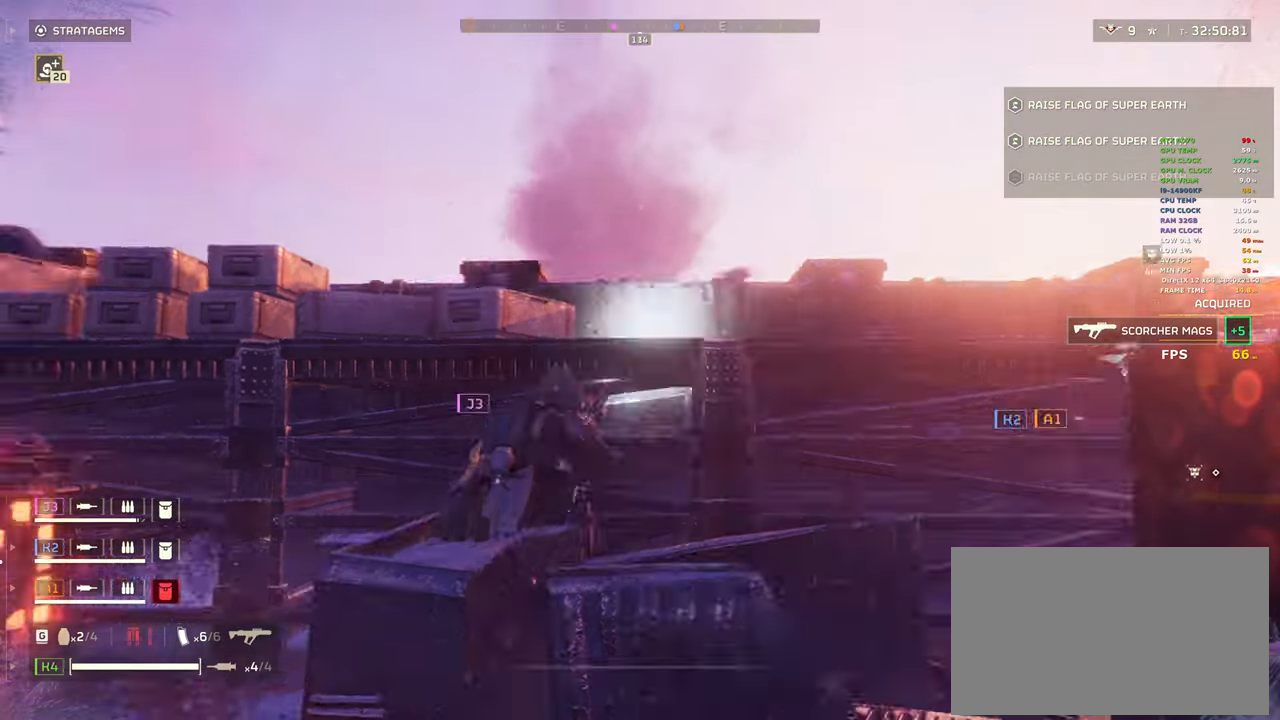
{"keys": ["space", "w"], "mouse": [], "events": [[167, "a", "up"]]}
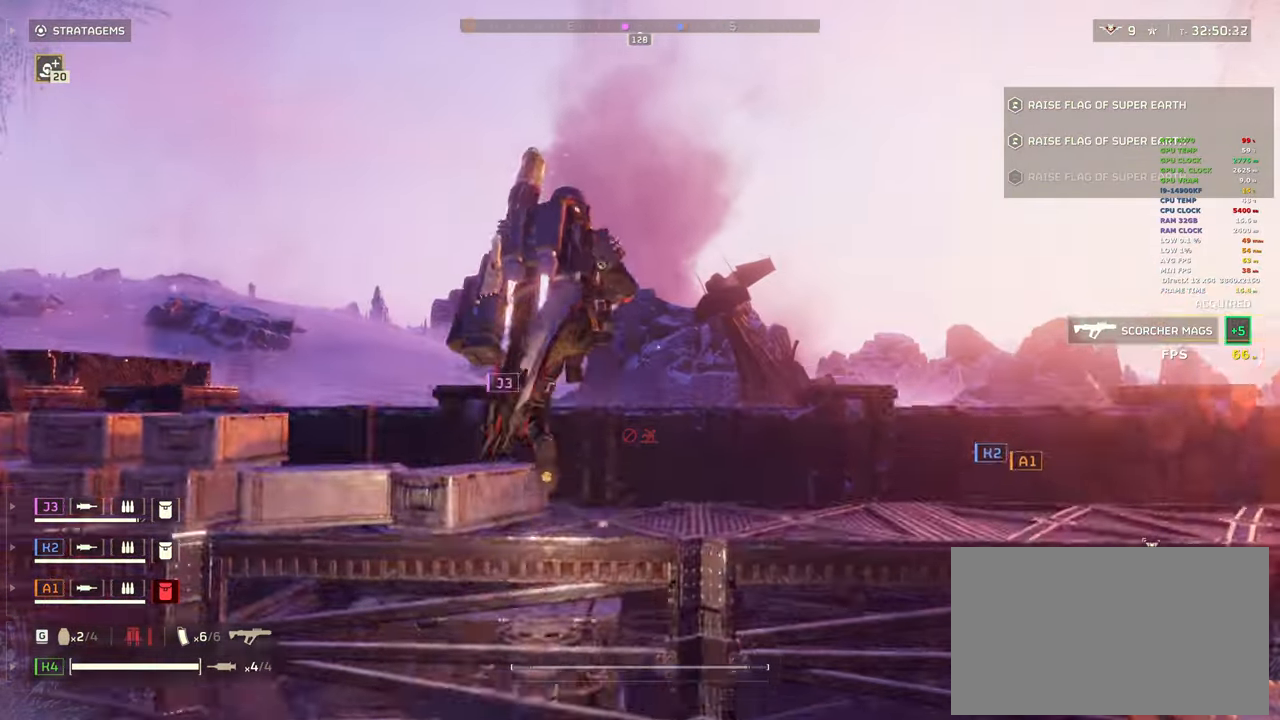
{"keys": ["w"], "mouse": [], "events": [[417, "space", "up"]]}
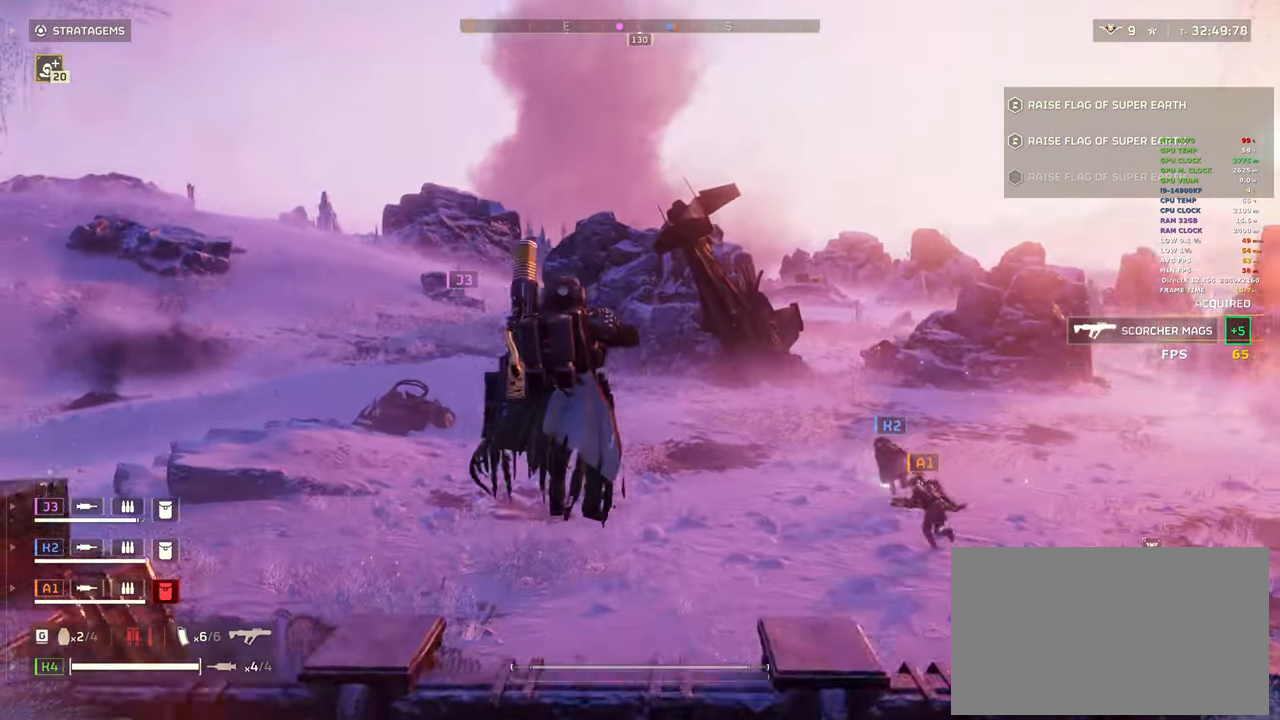
{"keys": ["w"], "mouse": [], "events": []}
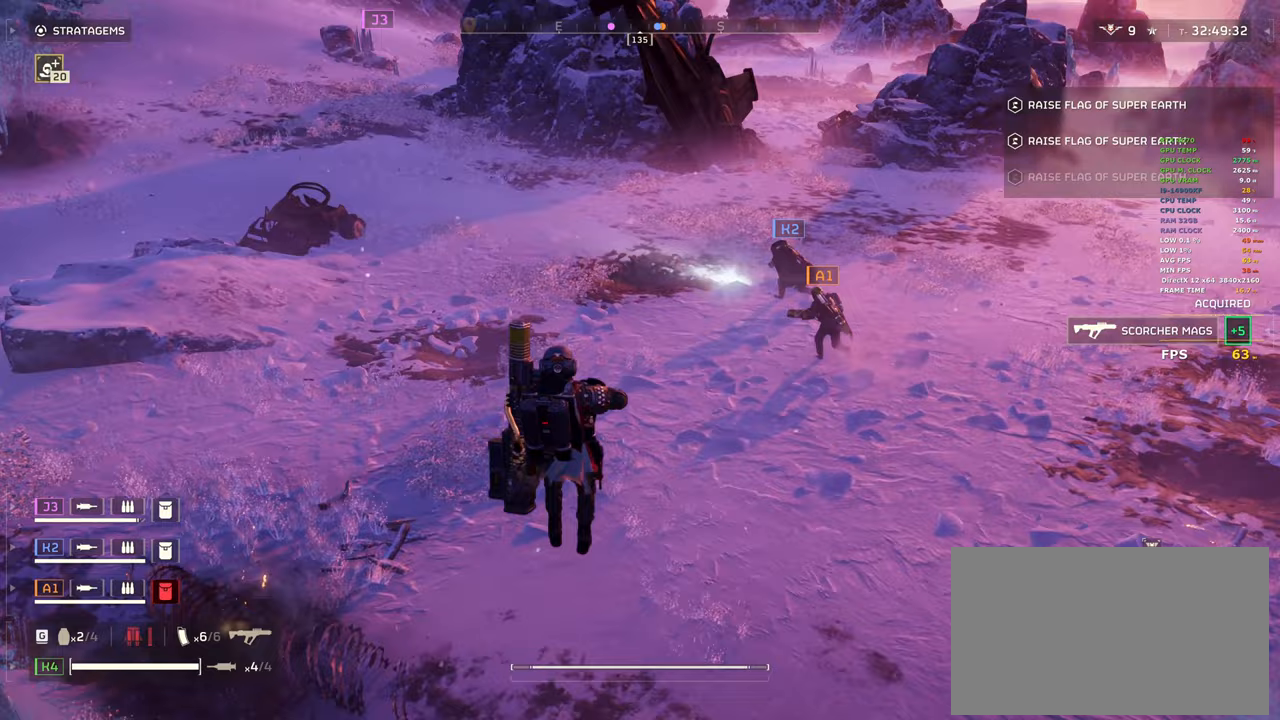
{"keys": ["w"], "mouse": [], "events": []}